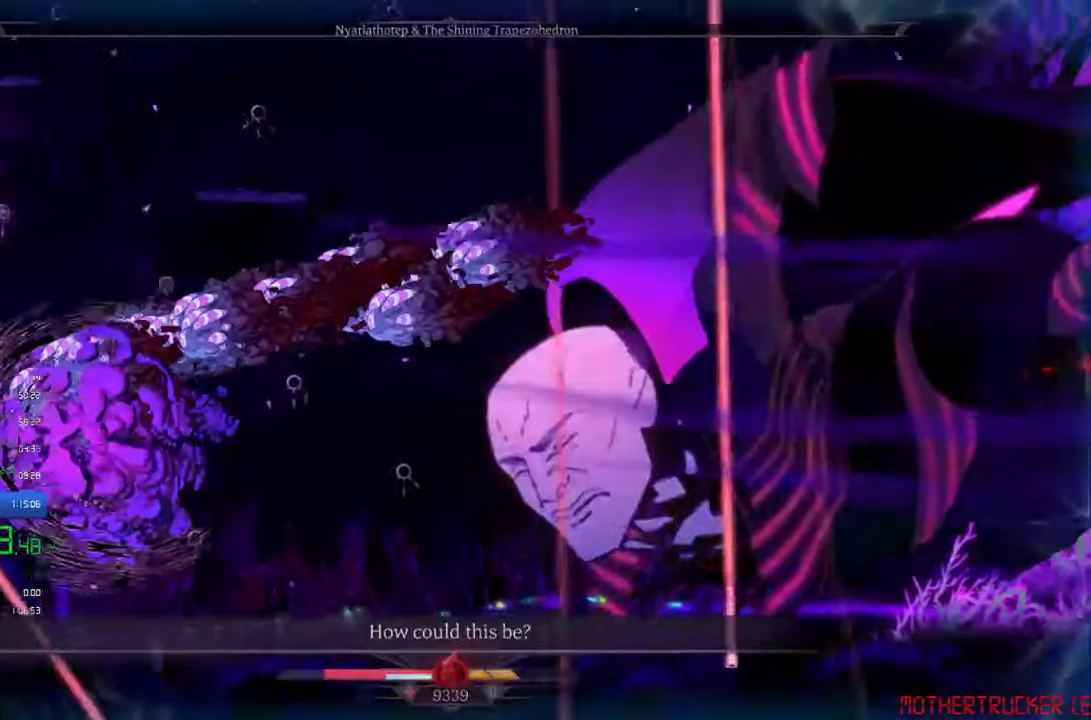
Gameplay with a controller (PlayStation layout); each line is a JSON object with the inputs held at the frame after it. "events" lists button and stick changes between this image and that frame as [ms after this image, input, new state], when the widget could be followed in between. Not read: DPAD_UP R3 right_stick.
{"buttons": ["CROSS", "DPAD_LEFT"], "left_stick": "center", "events": [[234, "CROSS", "up"], [300, "CROSS", "down"]]}
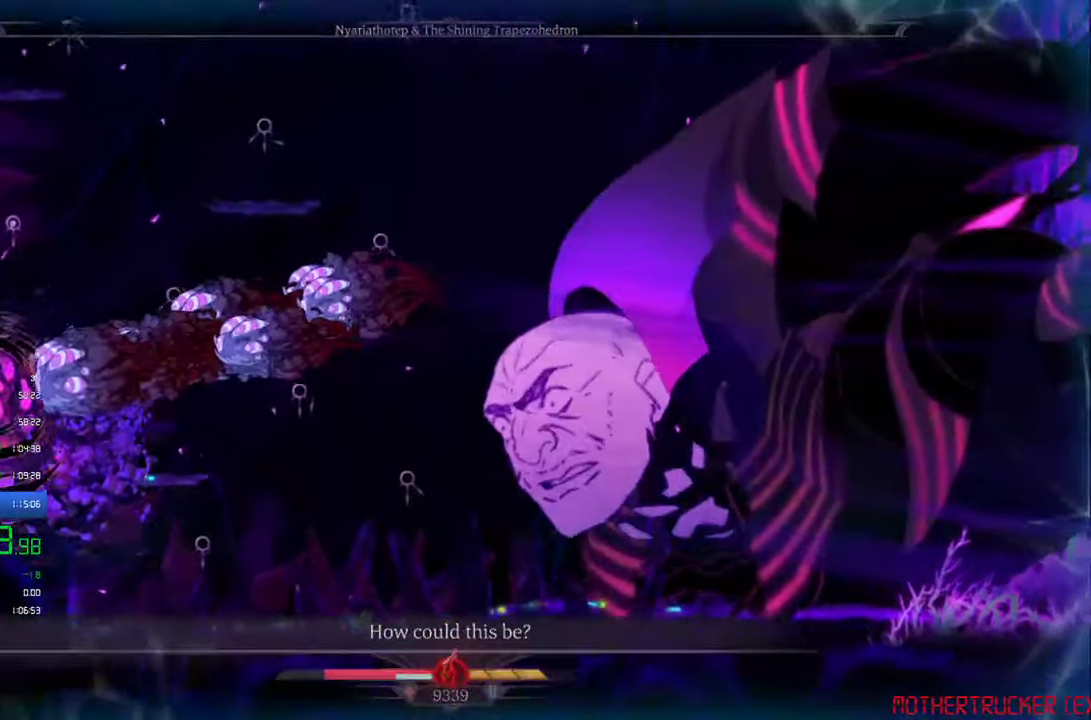
{"buttons": ["DPAD_LEFT"], "left_stick": "center", "events": [[134, "CROSS", "up"], [200, "CROSS", "down"], [467, "CROSS", "up"]]}
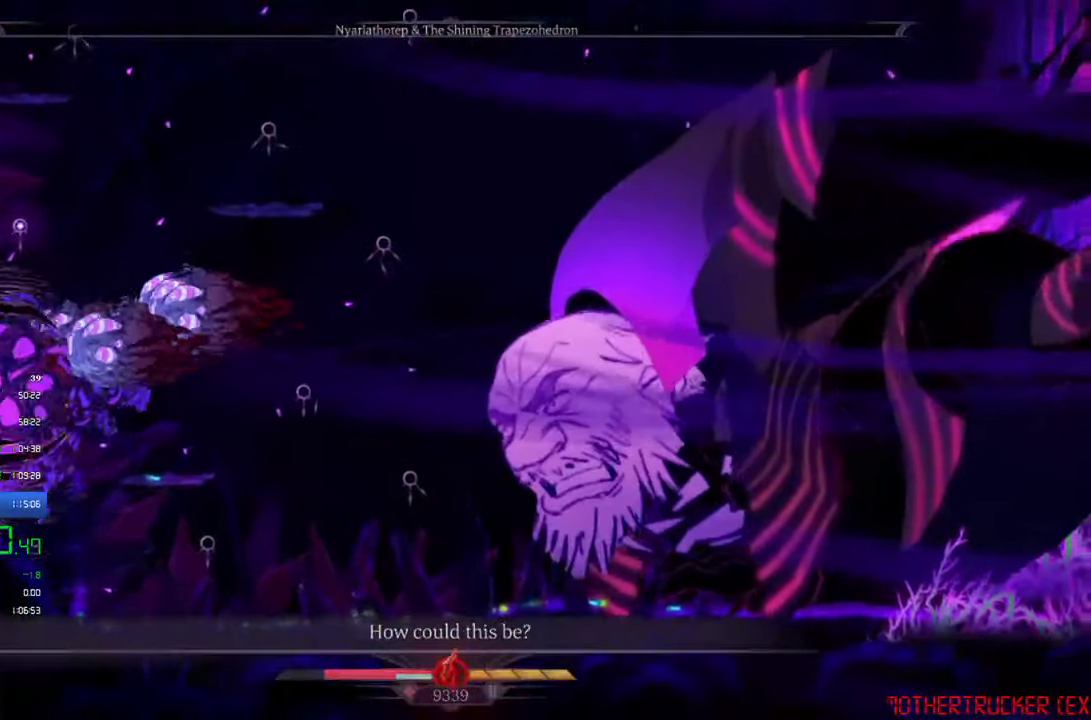
{"buttons": [], "left_stick": "center", "events": [[100, "CROSS", "down"], [134, "DPAD_LEFT", "up"], [467, "CROSS", "up"]]}
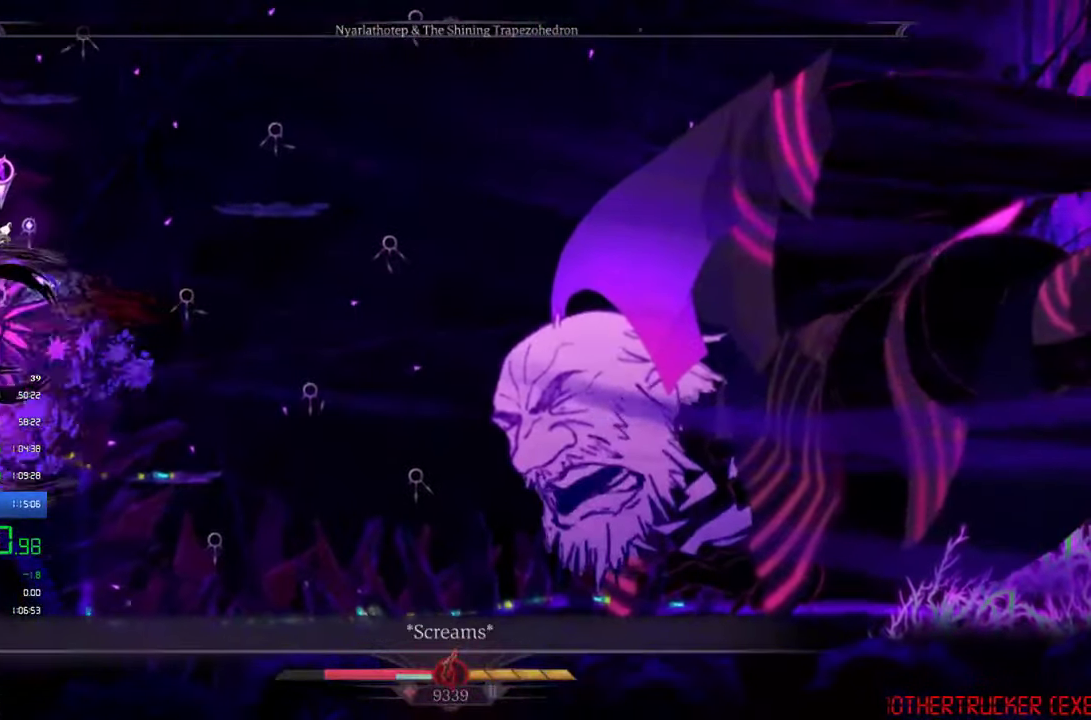
{"buttons": [], "left_stick": "center", "events": []}
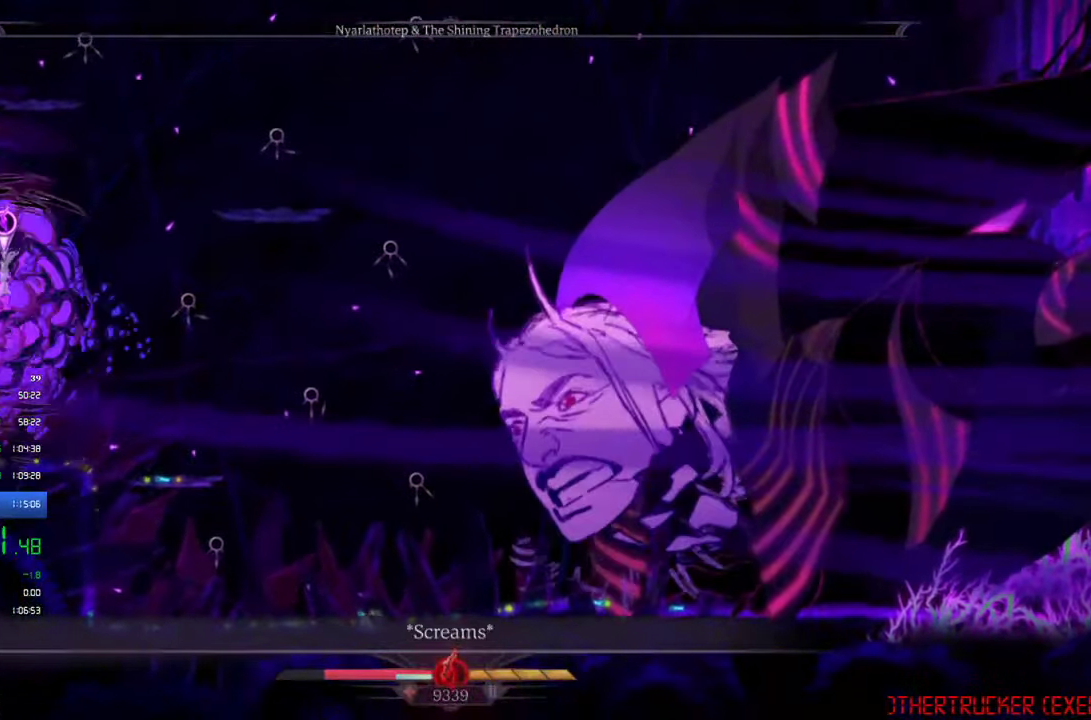
{"buttons": ["DPAD_RIGHT"], "left_stick": "center", "events": [[500, "DPAD_RIGHT", "down"]]}
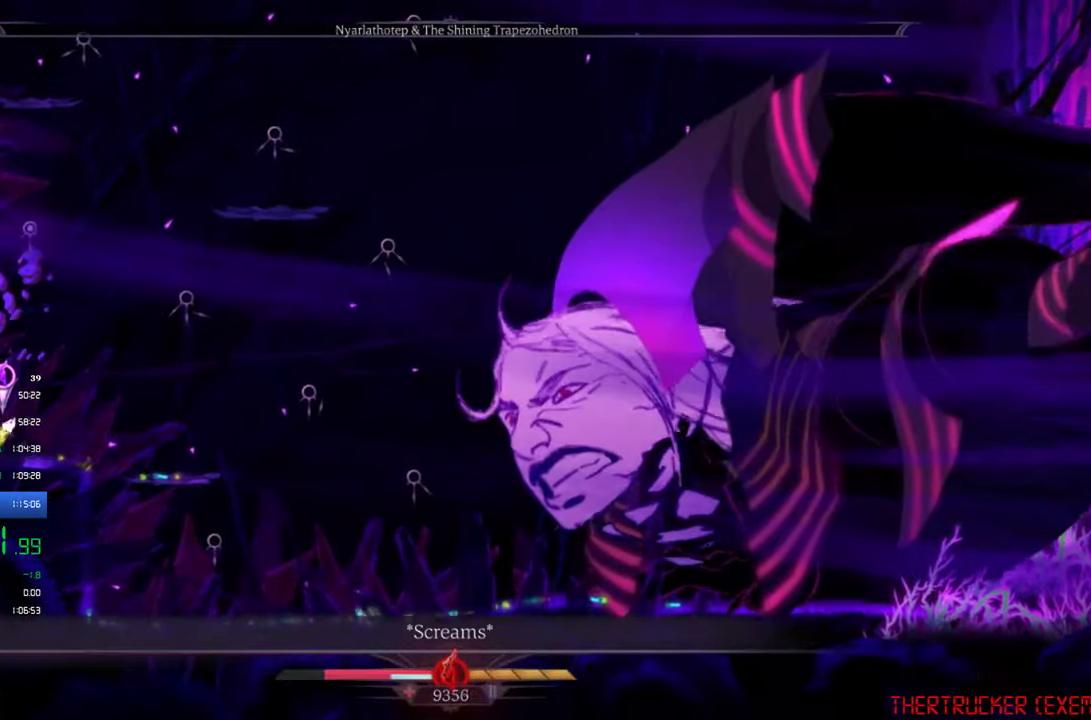
{"buttons": ["DPAD_RIGHT"], "left_stick": "center", "events": [[134, "DPAD_RIGHT", "up"], [434, "DPAD_RIGHT", "down"]]}
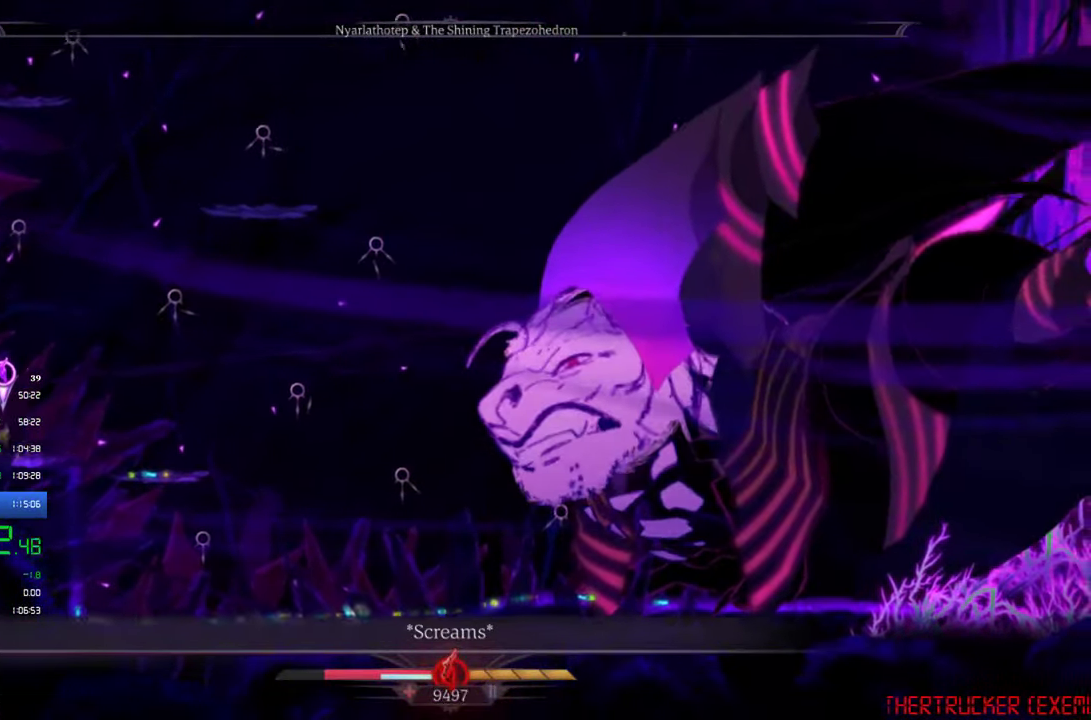
{"buttons": [], "left_stick": "center", "events": [[200, "DPAD_RIGHT", "up"]]}
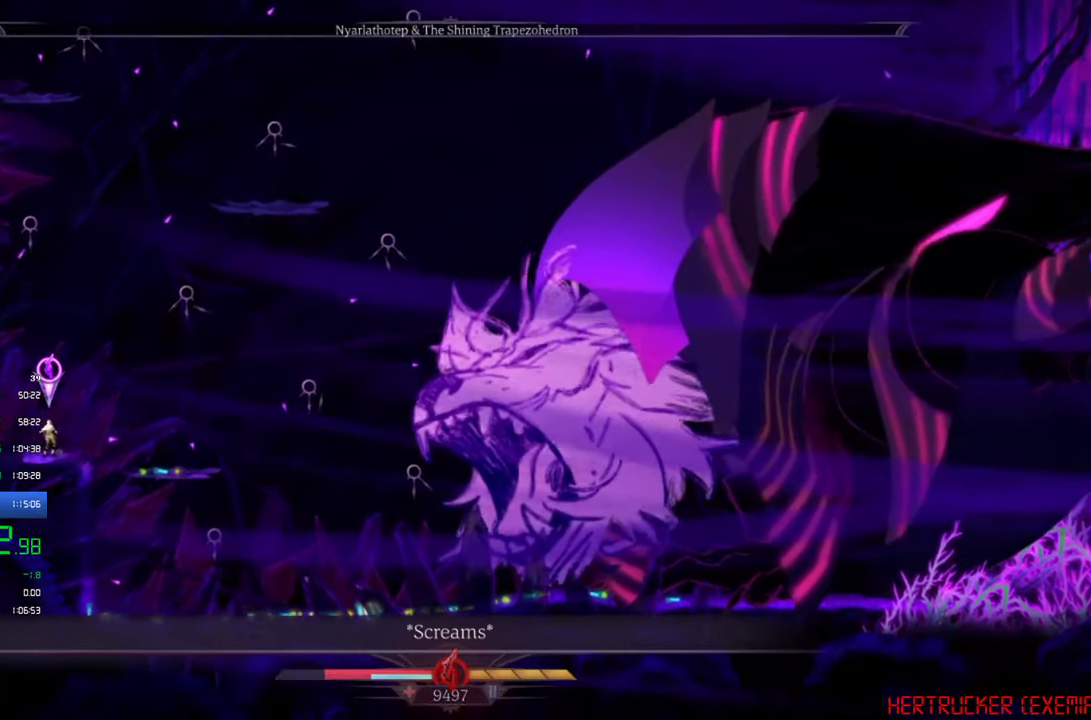
{"buttons": [], "left_stick": "center", "events": []}
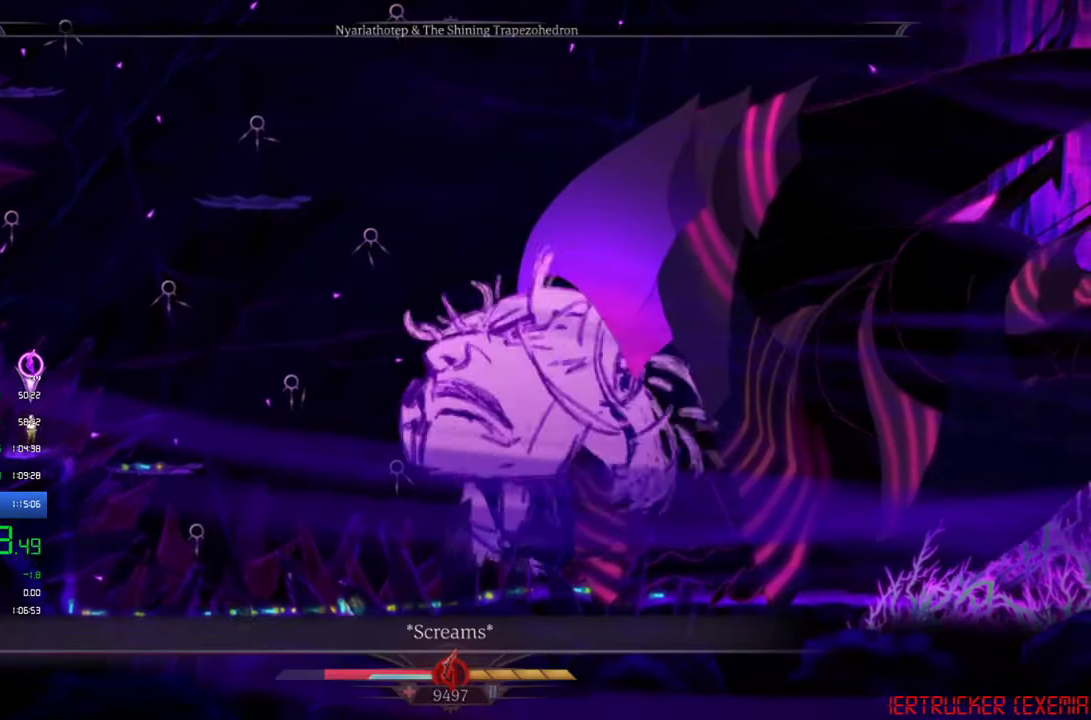
{"buttons": [], "left_stick": "center", "events": []}
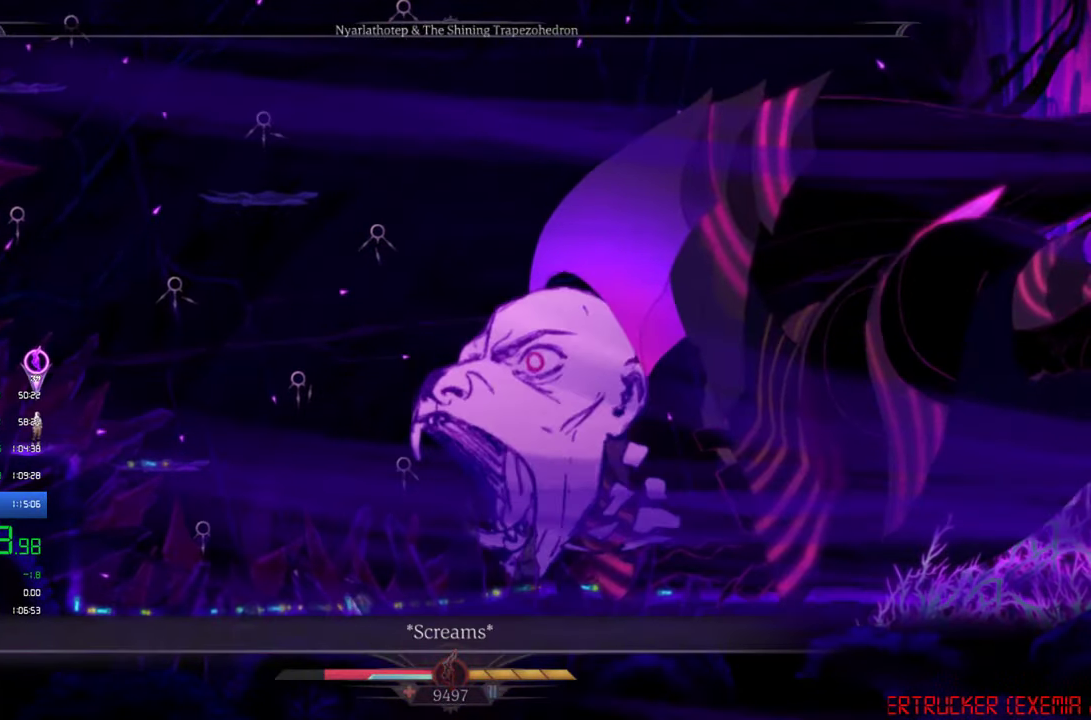
{"buttons": ["DPAD_RIGHT"], "left_stick": "center", "events": [[166, "DPAD_RIGHT", "down"], [300, "CROSS", "down"], [400, "CROSS", "up"]]}
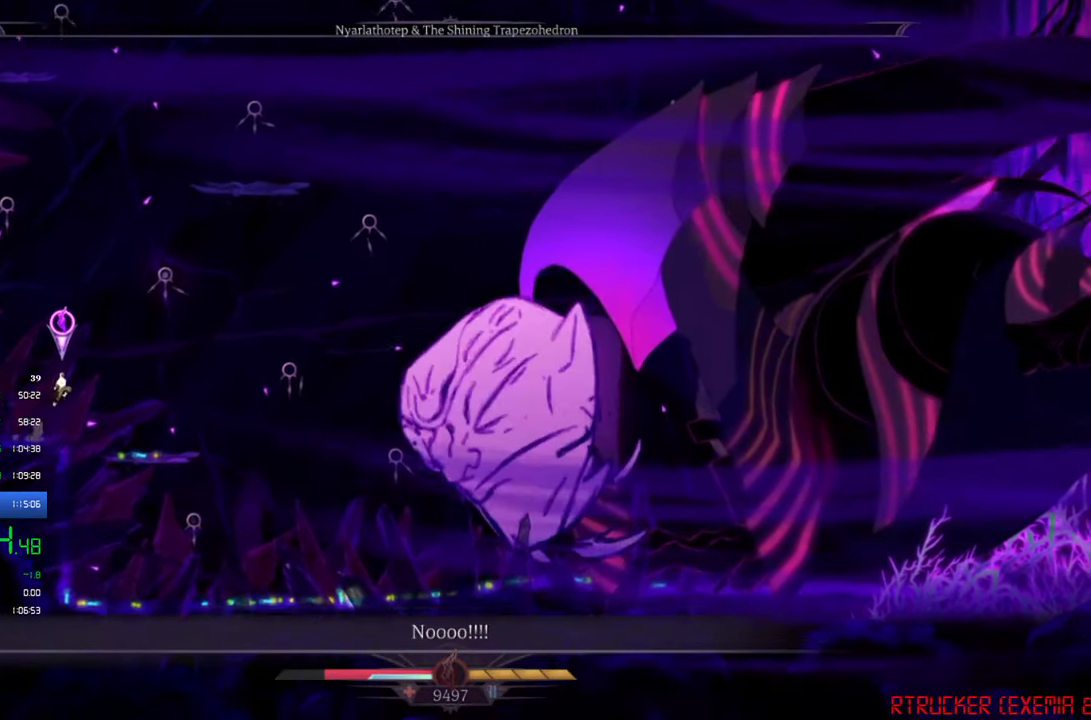
{"buttons": [], "left_stick": "center", "events": [[433, "DPAD_RIGHT", "up"]]}